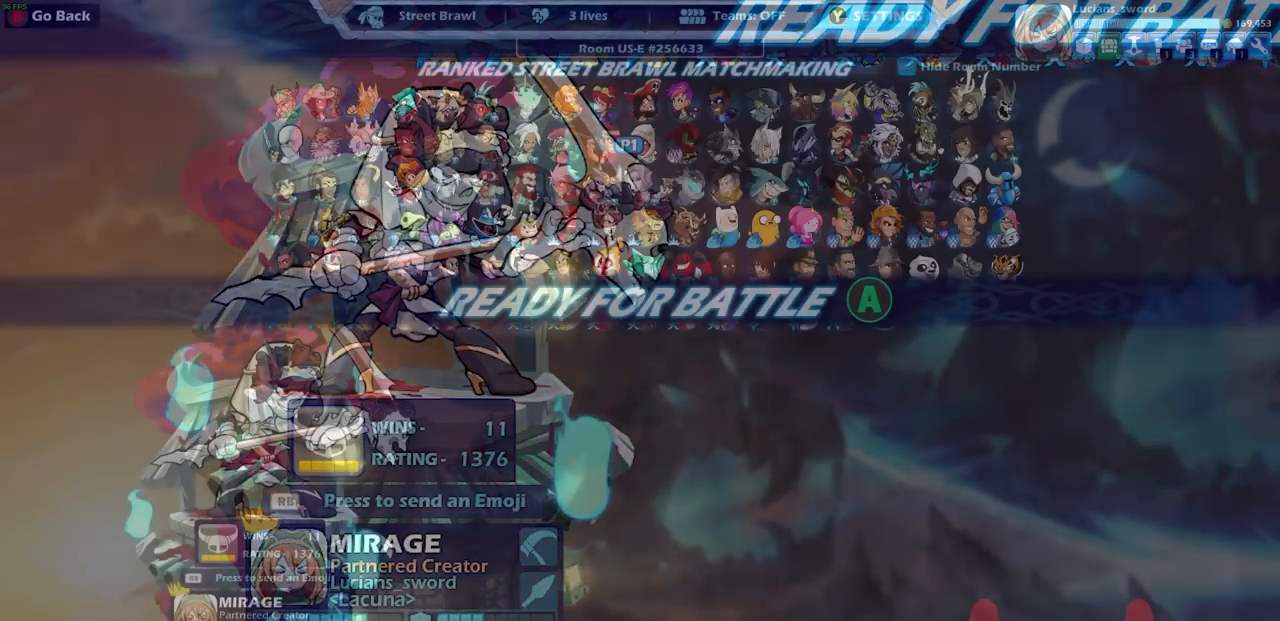
Gameplay with a controller (PlayStation layout); each line is a JSON object with the inputs held at the frame after it. "events" lists button and stick changes between this image and that frame as [ms after this image, input, new state], when the widget could be followed in between.
{"buttons": [], "left_stick": "center", "right_stick": "center", "events": [[83, "L1", "up"], [283, "CROSS", "up"]]}
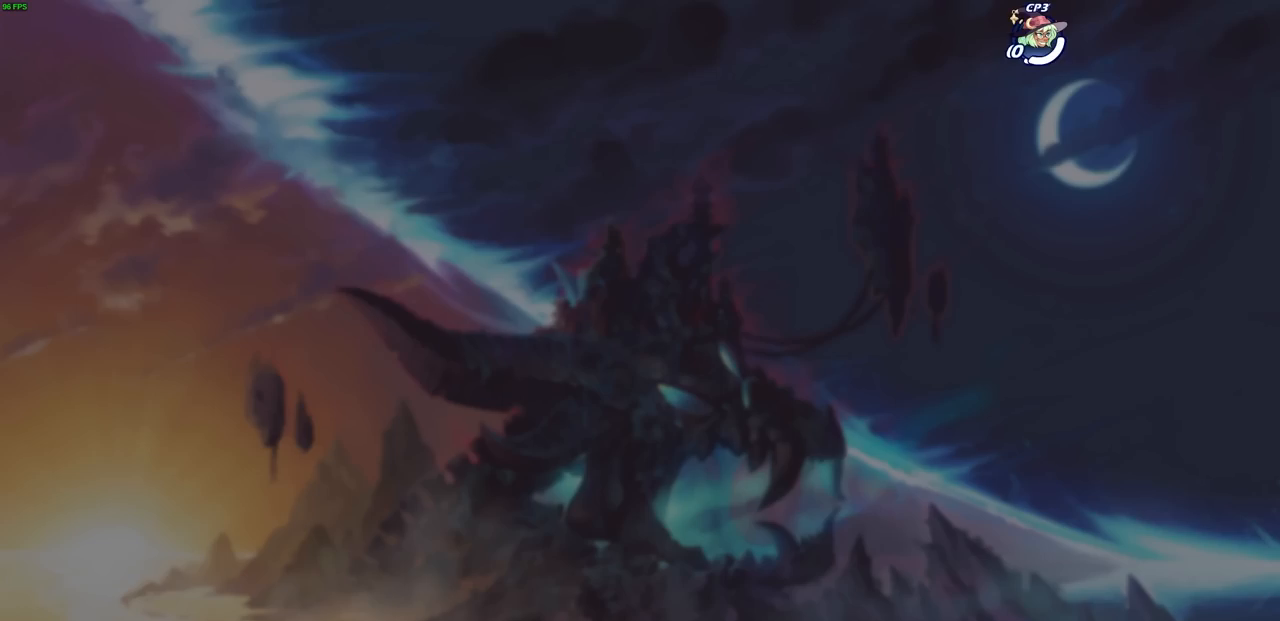
{"buttons": [], "left_stick": "center", "right_stick": "center", "events": []}
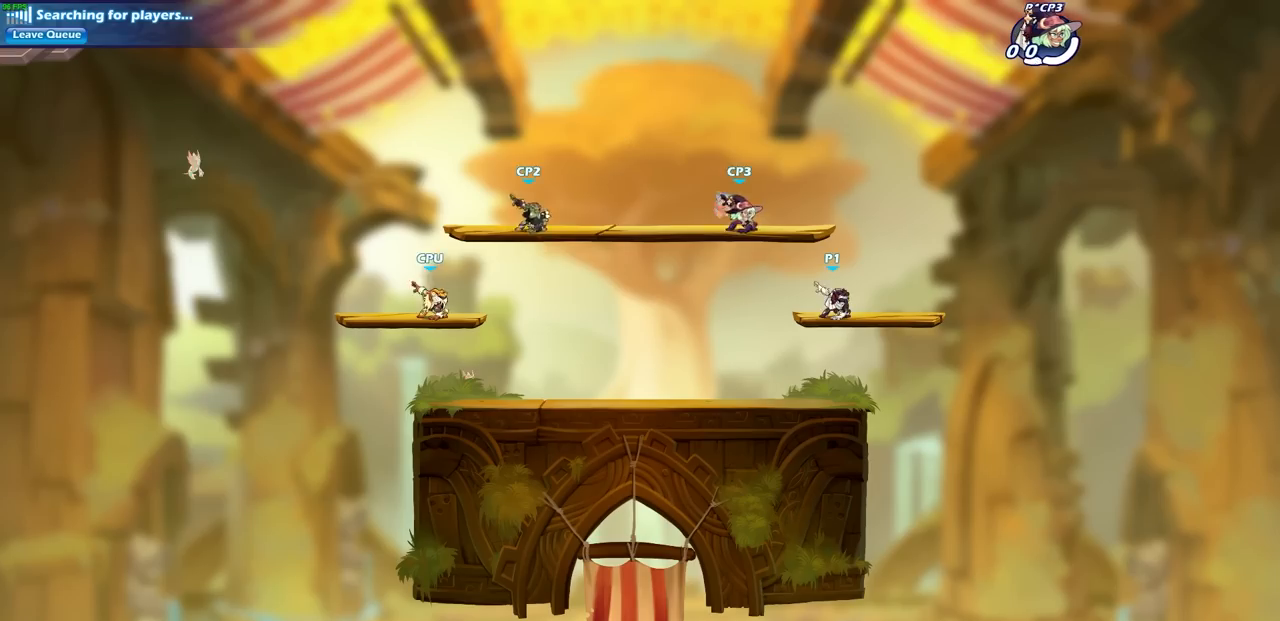
{"buttons": [], "left_stick": "up-left", "right_stick": "center", "events": [[433, "left_stick", "up-left"]]}
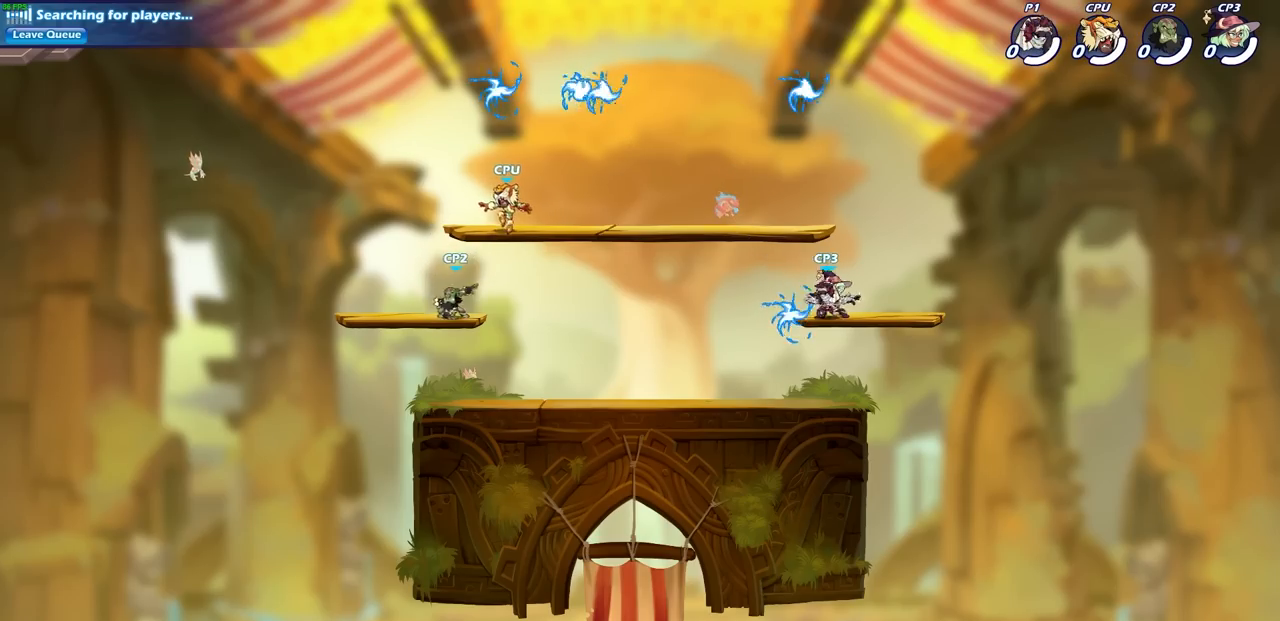
{"buttons": [], "left_stick": "center", "right_stick": "center", "events": [[33, "R2", "down"], [183, "left_stick", "center"], [217, "R2", "up"], [317, "left_stick", "right"], [350, "R1", "down"], [450, "left_stick", "center"], [467, "R1", "up"]]}
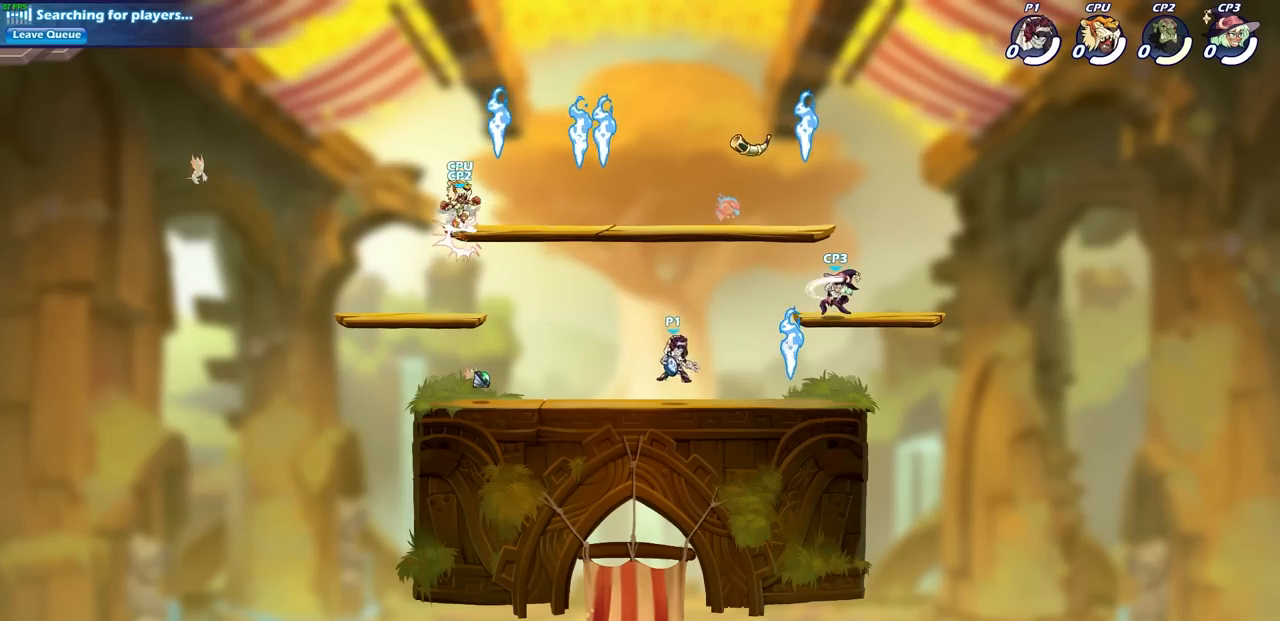
{"buttons": [], "left_stick": "up-right", "right_stick": "center", "events": [[350, "left_stick", "up-right"], [417, "CIRCLE", "down"], [483, "CIRCLE", "up"]]}
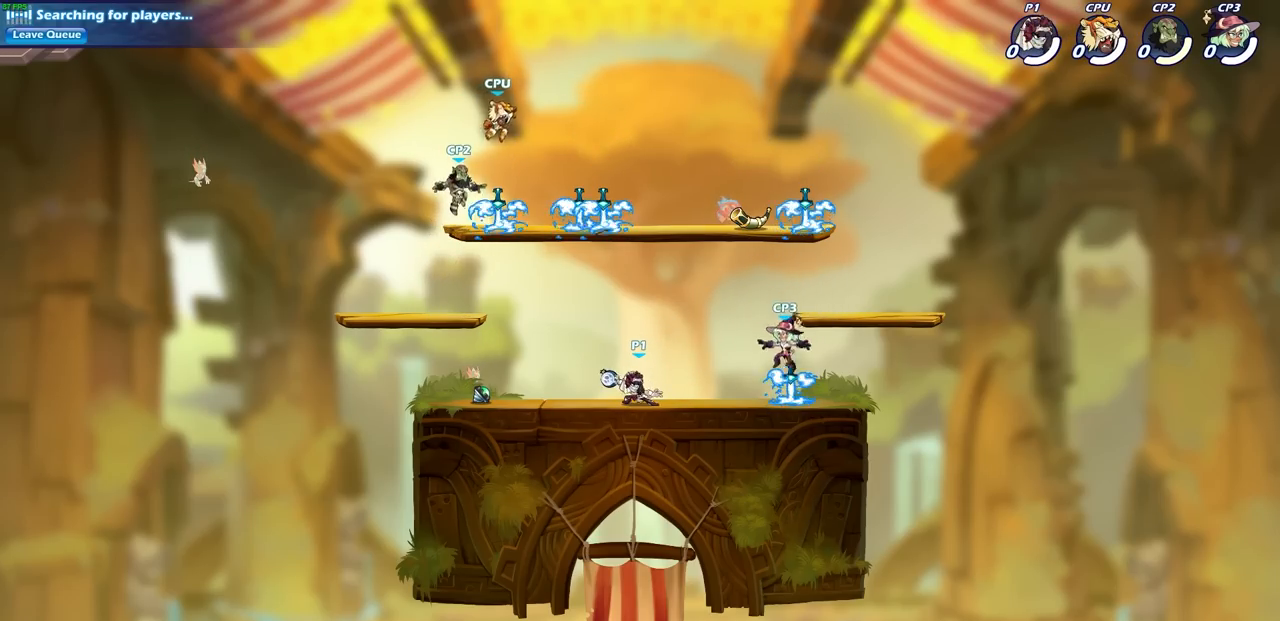
{"buttons": ["R2"], "left_stick": "right", "right_stick": "center", "events": [[50, "left_stick", "center"], [383, "left_stick", "right"], [433, "R2", "down"]]}
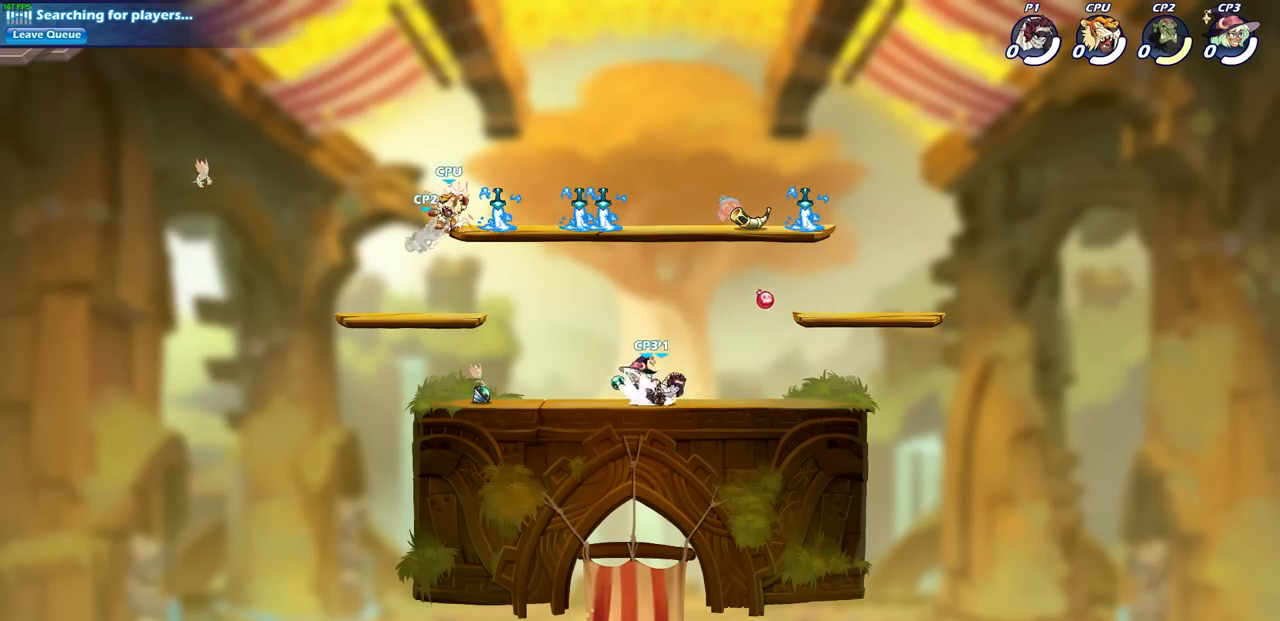
{"buttons": [], "left_stick": "center", "right_stick": "center", "events": [[133, "R2", "up"], [250, "left_stick", "center"], [333, "CROSS", "down"], [467, "CROSS", "up"]]}
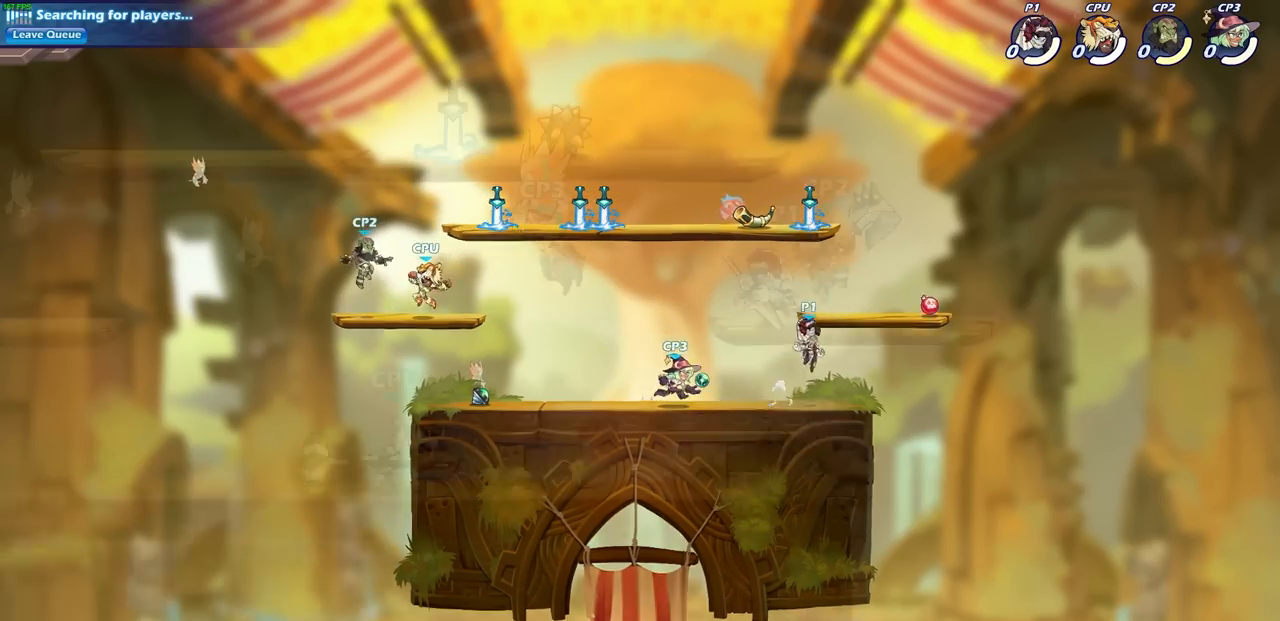
{"buttons": [], "left_stick": "center", "right_stick": "center", "events": [[83, "CROSS", "down"], [117, "left_stick", "left"], [183, "left_stick", "up"], [217, "CROSS", "up"], [233, "SQUARE", "down"], [283, "left_stick", "center"], [317, "SQUARE", "up"]]}
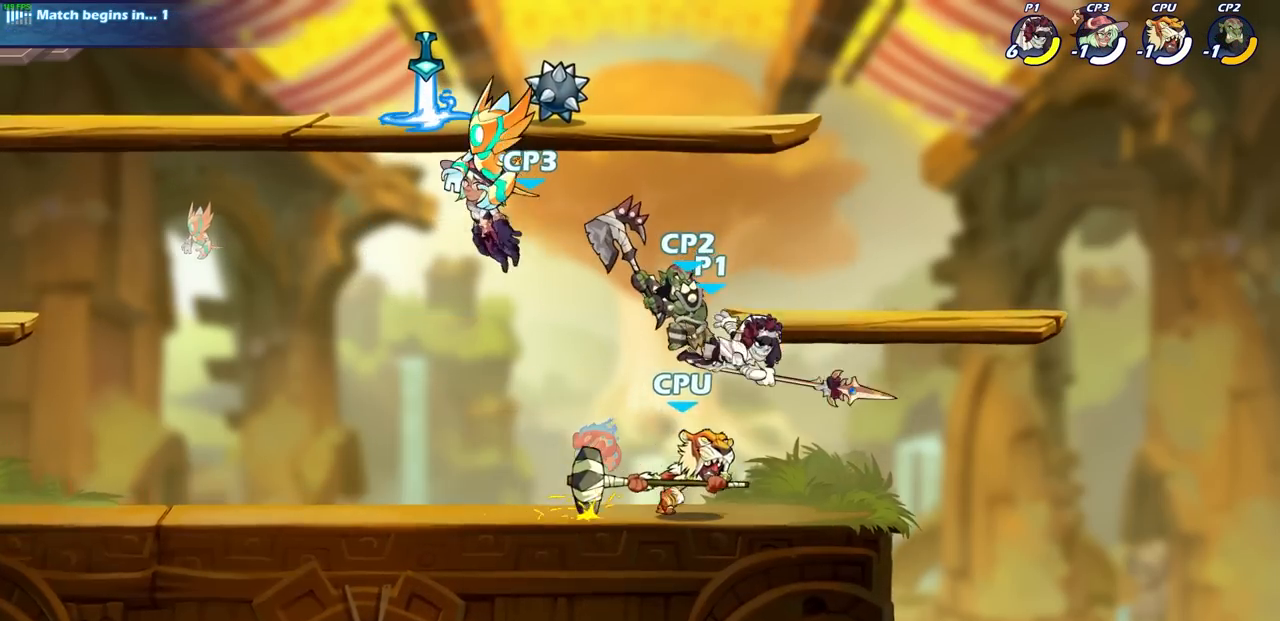
{"buttons": [], "left_stick": "center", "right_stick": "center", "events": []}
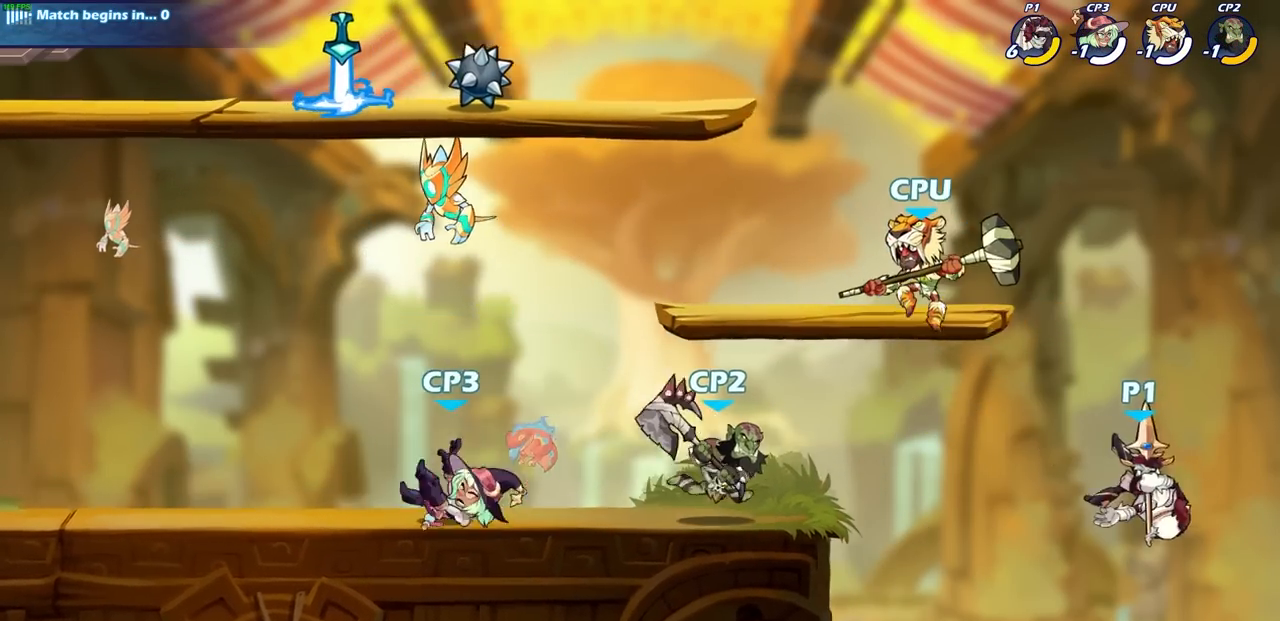
{"buttons": ["CROSS"], "left_stick": "left", "right_stick": "center", "events": [[83, "left_stick", "left"], [383, "CROSS", "down"]]}
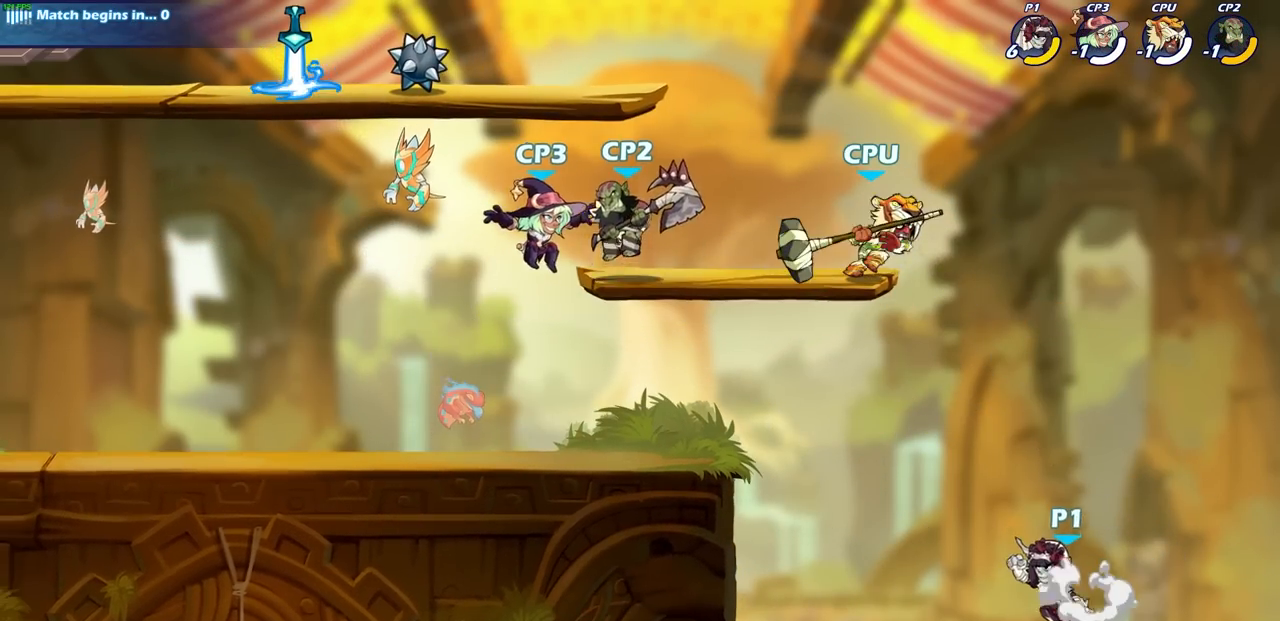
{"buttons": [], "left_stick": "center", "right_stick": "center", "events": [[50, "CROSS", "up"], [150, "left_stick", "center"]]}
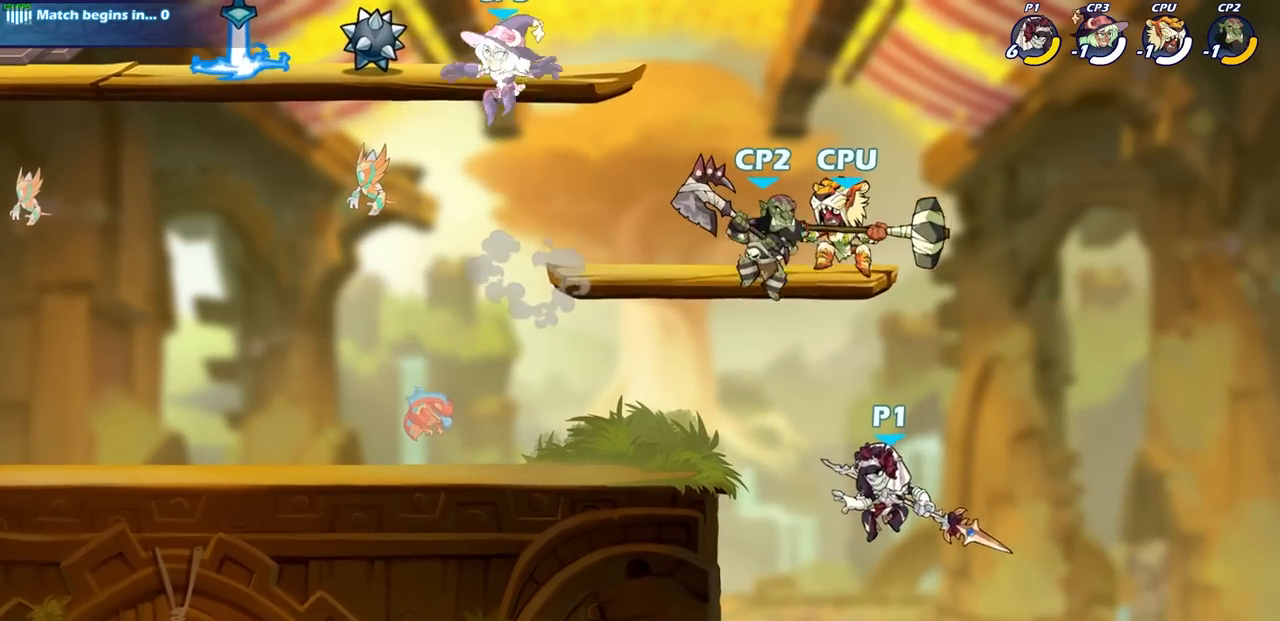
{"buttons": [], "left_stick": "center", "right_stick": "center", "events": [[17, "R2", "down"], [83, "CIRCLE", "down"], [133, "R2", "up"], [167, "CIRCLE", "up"]]}